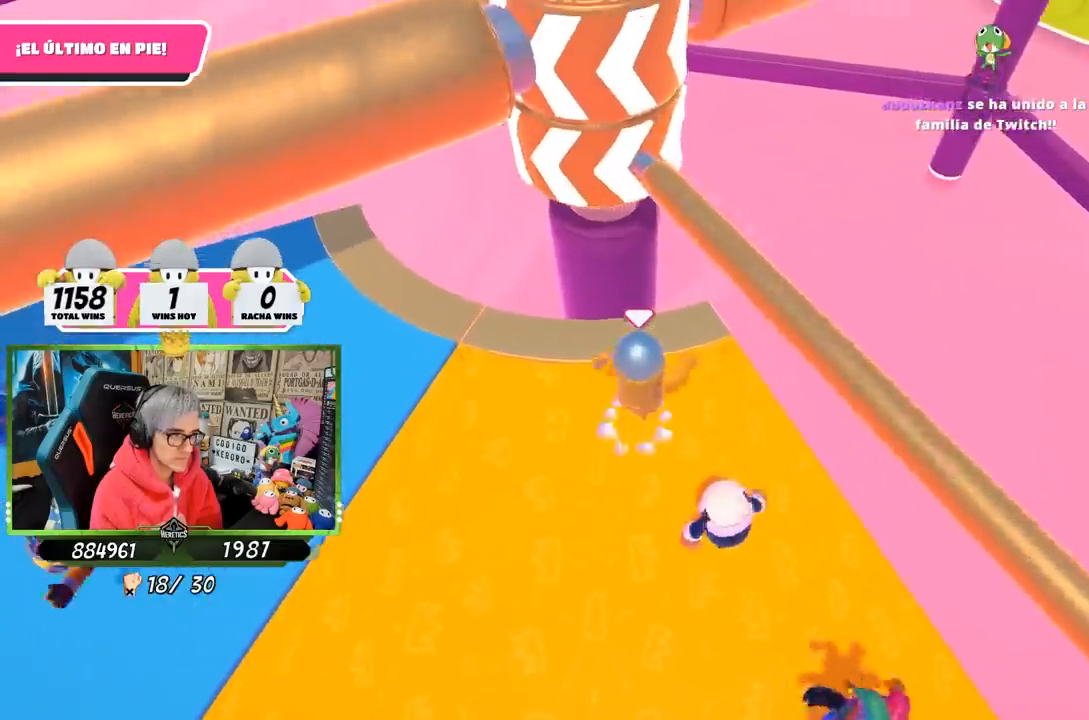
Gameplay with a controller (PlayStation layout); each line is a JSON object with the inputs held at the frame after it. "events" lists button and stick changes between this image and that frame as [ms after this image, input, new state], when the widget could be followed in between.
{"buttons": [], "left_stick": "up-right", "right_stick": "center", "events": [[117, "CROSS", "up"], [117, "left_stick", "right"], [250, "left_stick", "left"], [483, "left_stick", "up-right"]]}
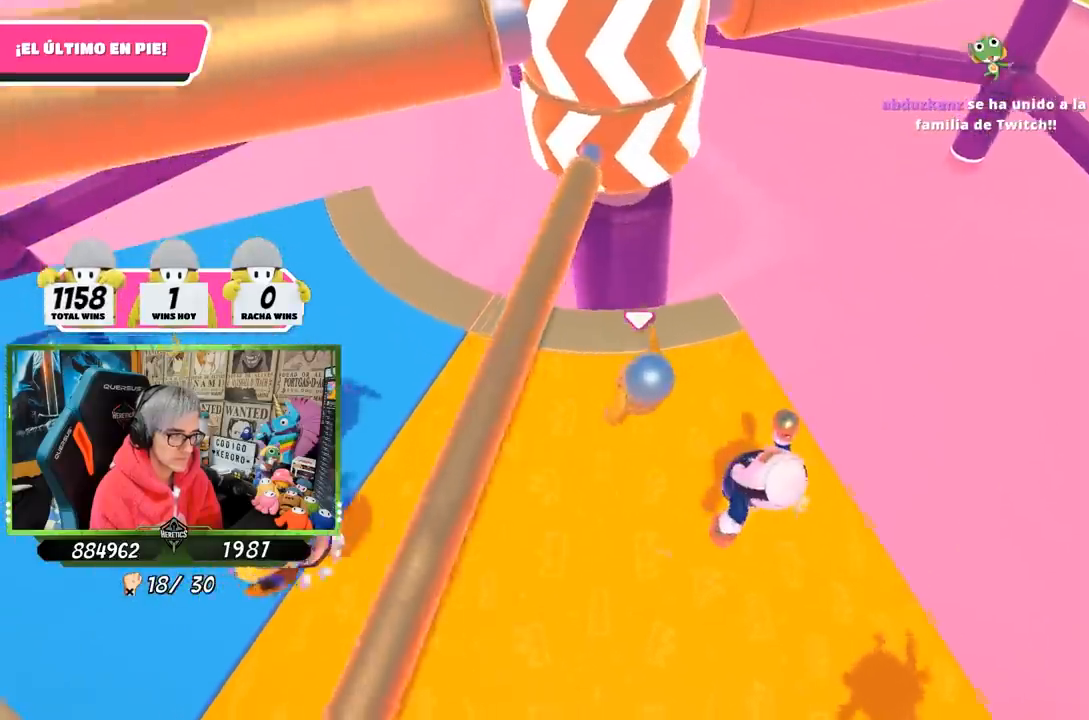
{"buttons": [], "left_stick": "center", "right_stick": "center", "events": [[217, "left_stick", "left"], [350, "left_stick", "up-right"], [483, "left_stick", "center"]]}
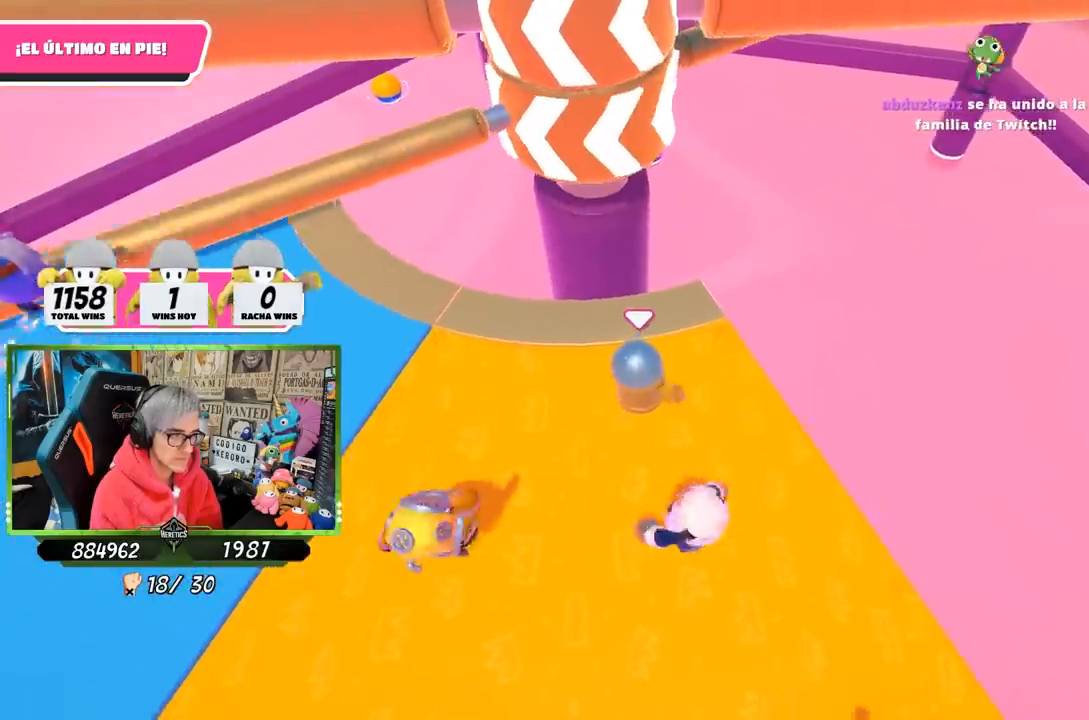
{"buttons": [], "left_stick": "center", "right_stick": "center", "events": [[17, "left_stick", "left"], [117, "left_stick", "up-right"], [283, "left_stick", "left"], [483, "left_stick", "center"]]}
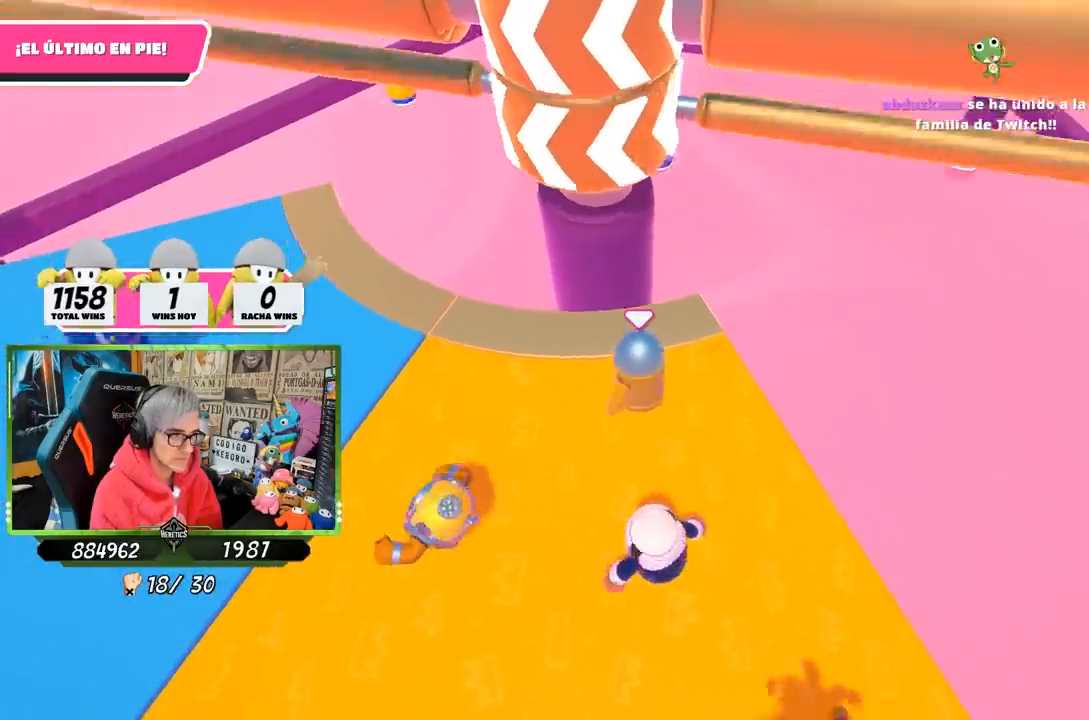
{"buttons": ["CROSS"], "left_stick": "left", "right_stick": "center", "events": [[17, "left_stick", "right"], [150, "left_stick", "left"], [283, "left_stick", "right"], [350, "CROSS", "down"], [450, "left_stick", "left"]]}
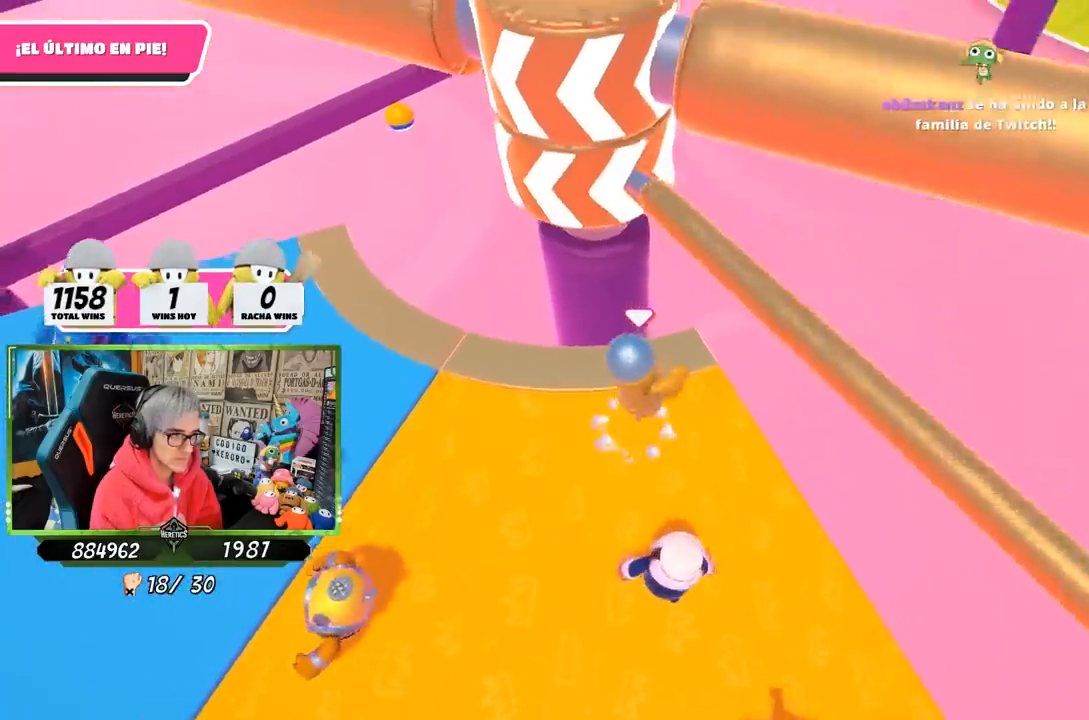
{"buttons": [], "left_stick": "center", "right_stick": "center", "events": [[83, "CROSS", "up"], [183, "left_stick", "right"], [417, "left_stick", "left"], [483, "left_stick", "center"]]}
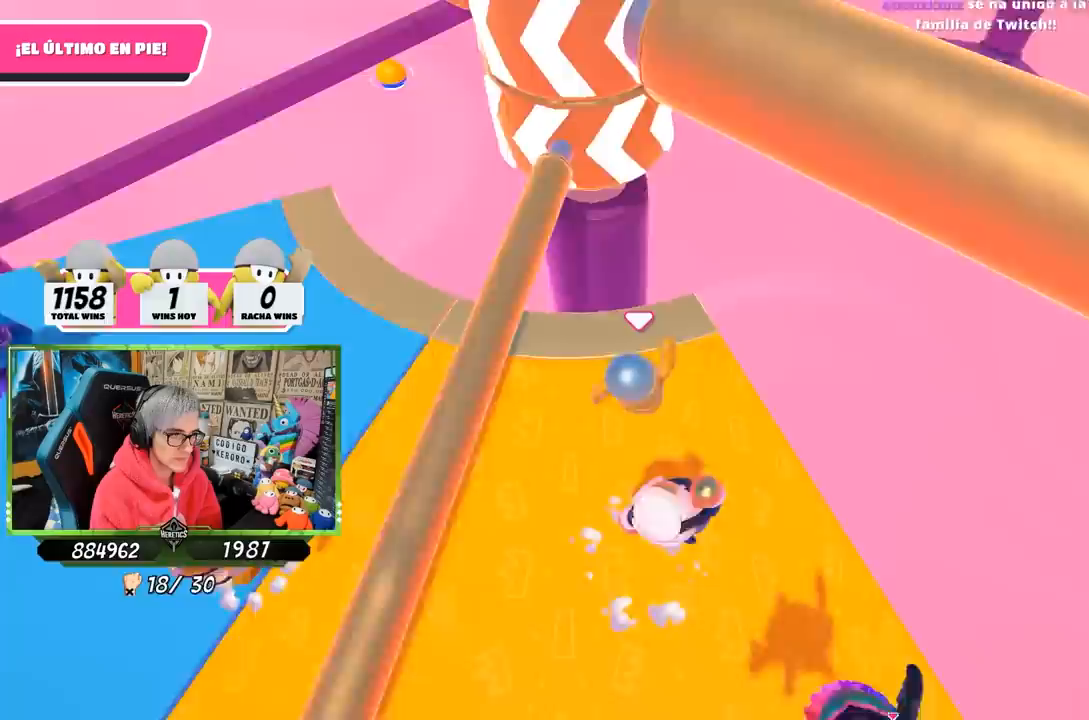
{"buttons": [], "left_stick": "center", "right_stick": "center", "events": [[17, "left_stick", "right"], [50, "right_stick", "down-left"], [317, "left_stick", "center"], [383, "right_stick", "center"]]}
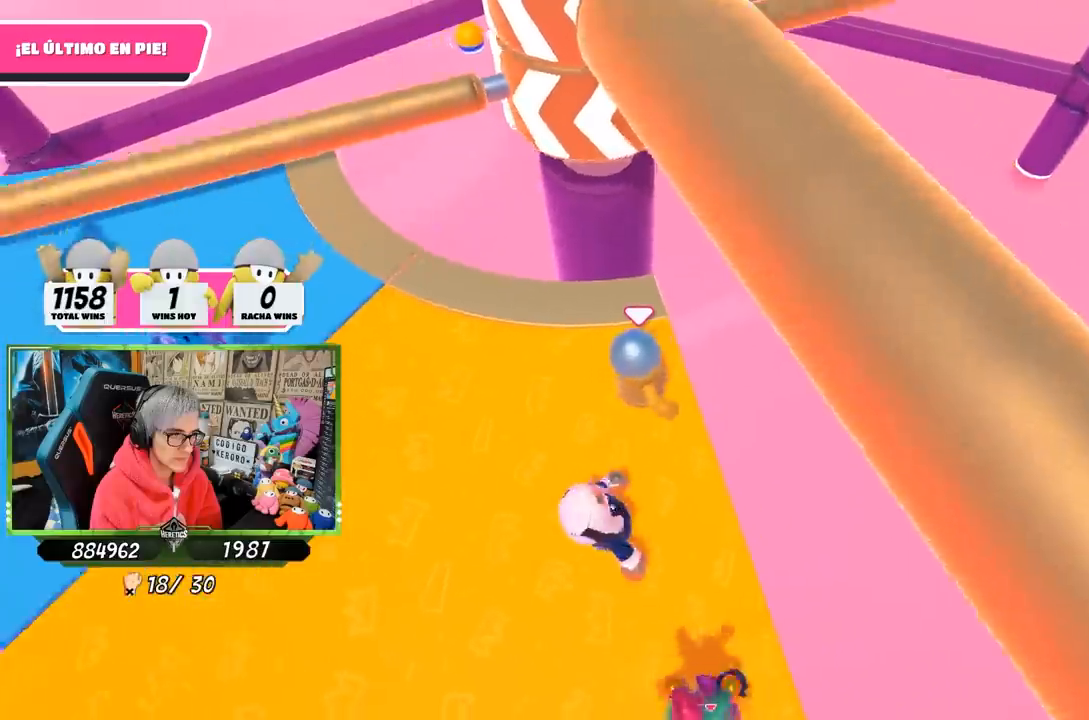
{"buttons": [], "left_stick": "center", "right_stick": "center", "events": [[217, "left_stick", "left"], [350, "left_stick", "right"], [483, "left_stick", "center"]]}
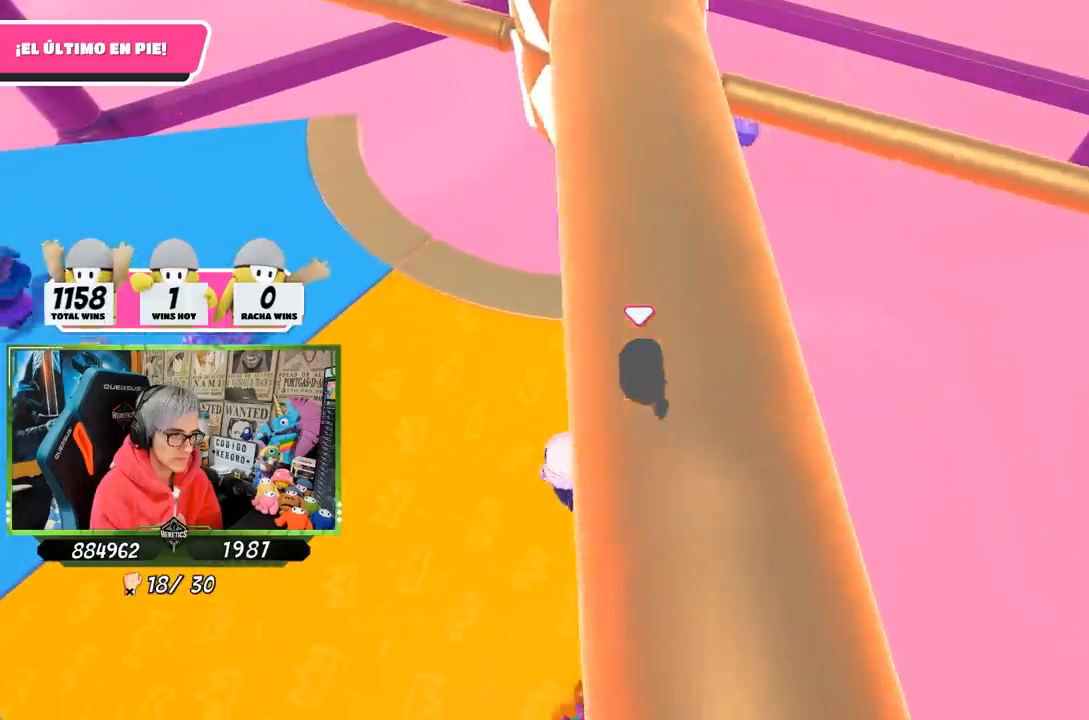
{"buttons": ["CROSS"], "left_stick": "center", "right_stick": "center", "events": [[17, "left_stick", "left"], [117, "left_stick", "center"], [350, "CROSS", "down"], [350, "left_stick", "left"], [483, "left_stick", "center"]]}
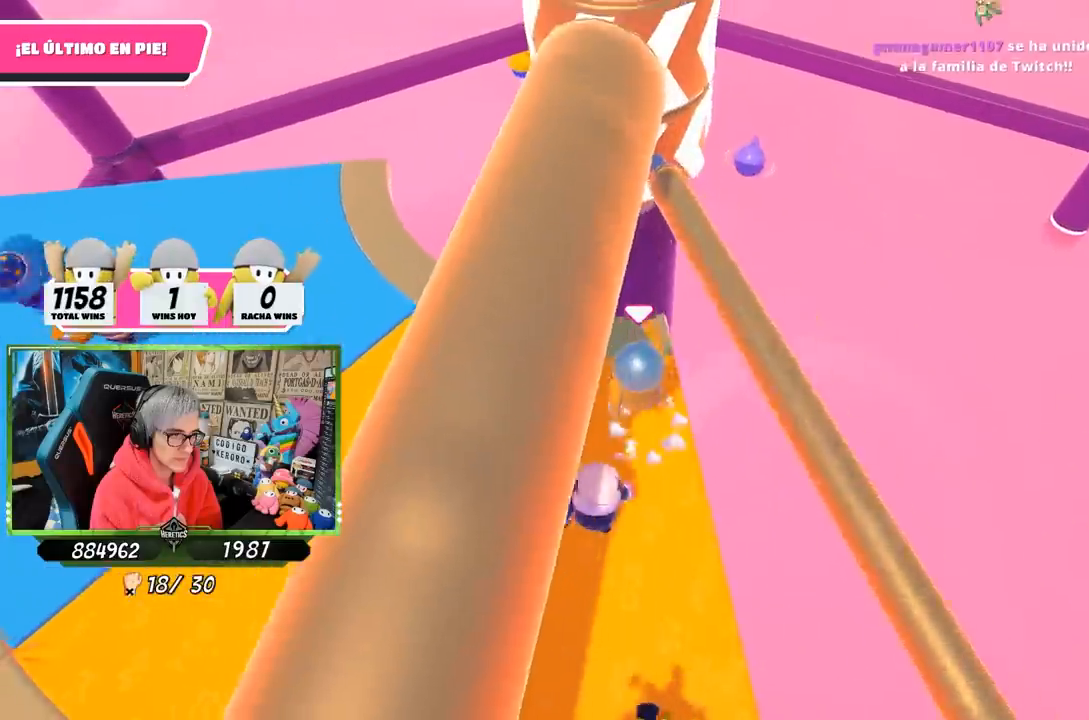
{"buttons": [], "left_stick": "left", "right_stick": "up-right", "events": [[17, "left_stick", "up-right"], [50, "CROSS", "up"], [150, "left_stick", "left"], [333, "right_stick", "up-right"]]}
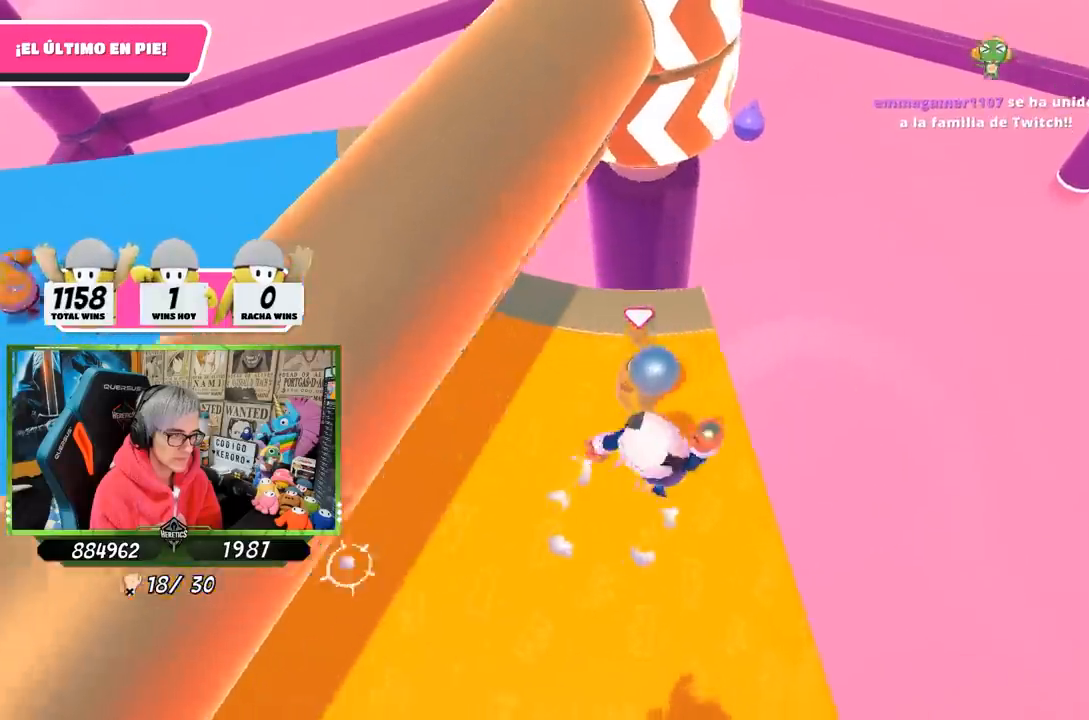
{"buttons": [], "left_stick": "center", "right_stick": "up", "events": [[150, "right_stick", "center"], [183, "left_stick", "center"], [350, "left_stick", "left"], [450, "right_stick", "up"], [483, "left_stick", "center"]]}
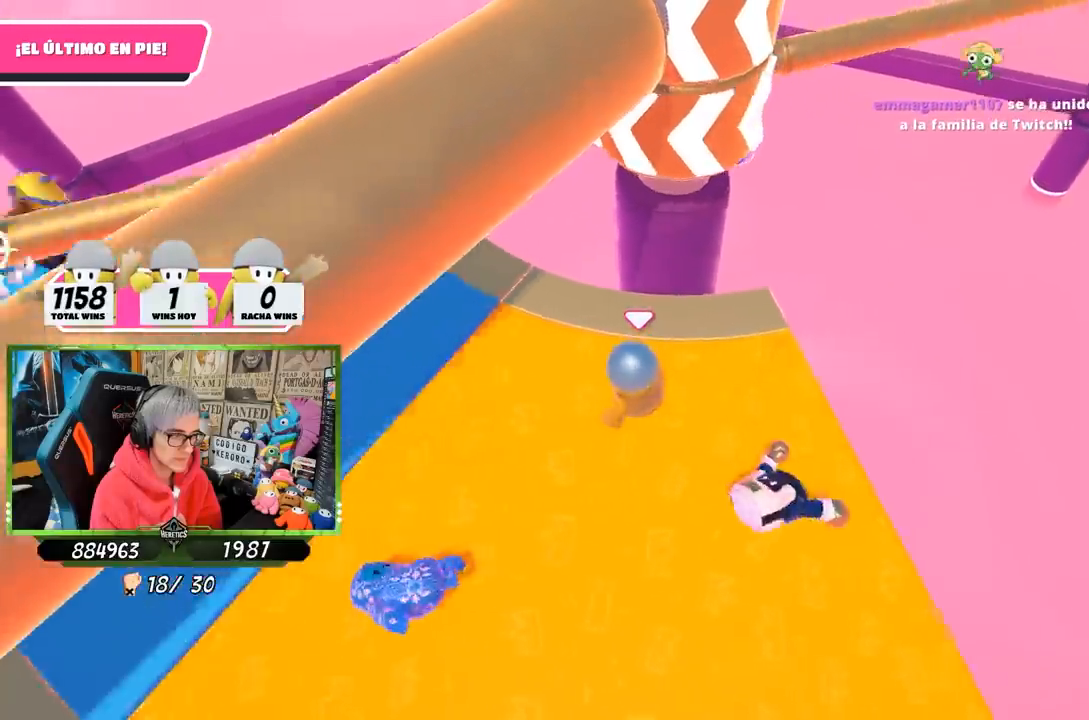
{"buttons": [], "left_stick": "center", "right_stick": "center", "events": [[50, "left_stick", "right"], [83, "right_stick", "center"], [483, "left_stick", "center"]]}
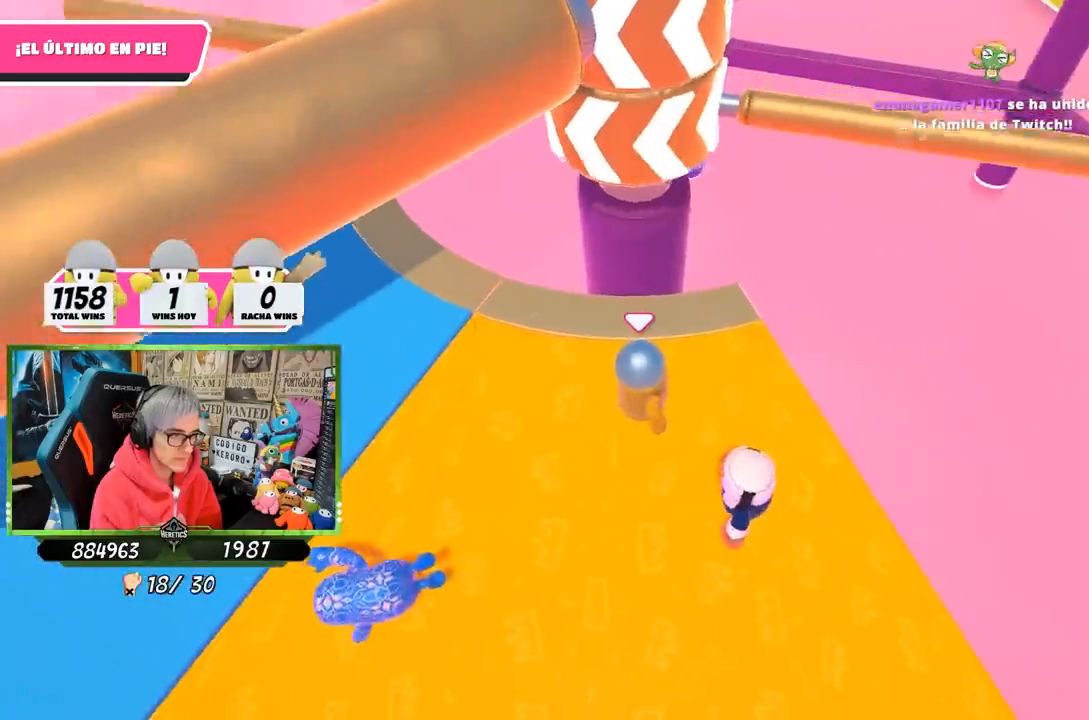
{"buttons": ["CROSS"], "left_stick": "left", "right_stick": "center", "events": [[17, "left_stick", "left"], [117, "left_stick", "center"], [283, "left_stick", "right"], [383, "CROSS", "down"], [450, "left_stick", "left"]]}
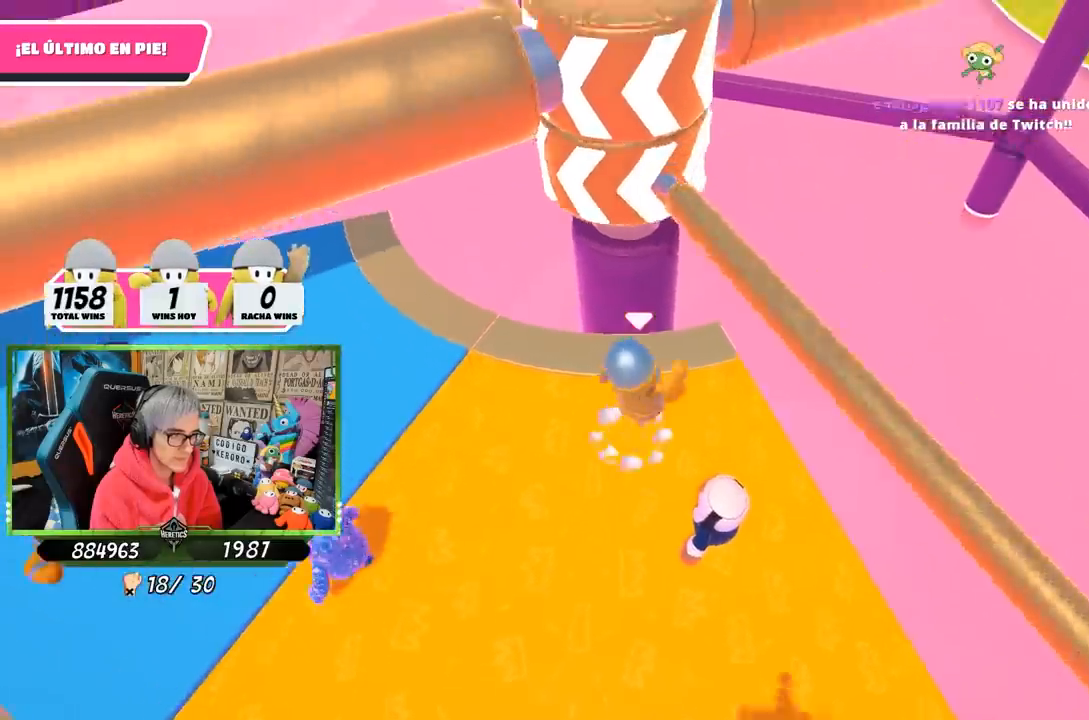
{"buttons": [], "left_stick": "left", "right_stick": "center", "events": [[50, "CROSS", "up"], [150, "left_stick", "center"], [217, "left_stick", "right"], [417, "left_stick", "left"]]}
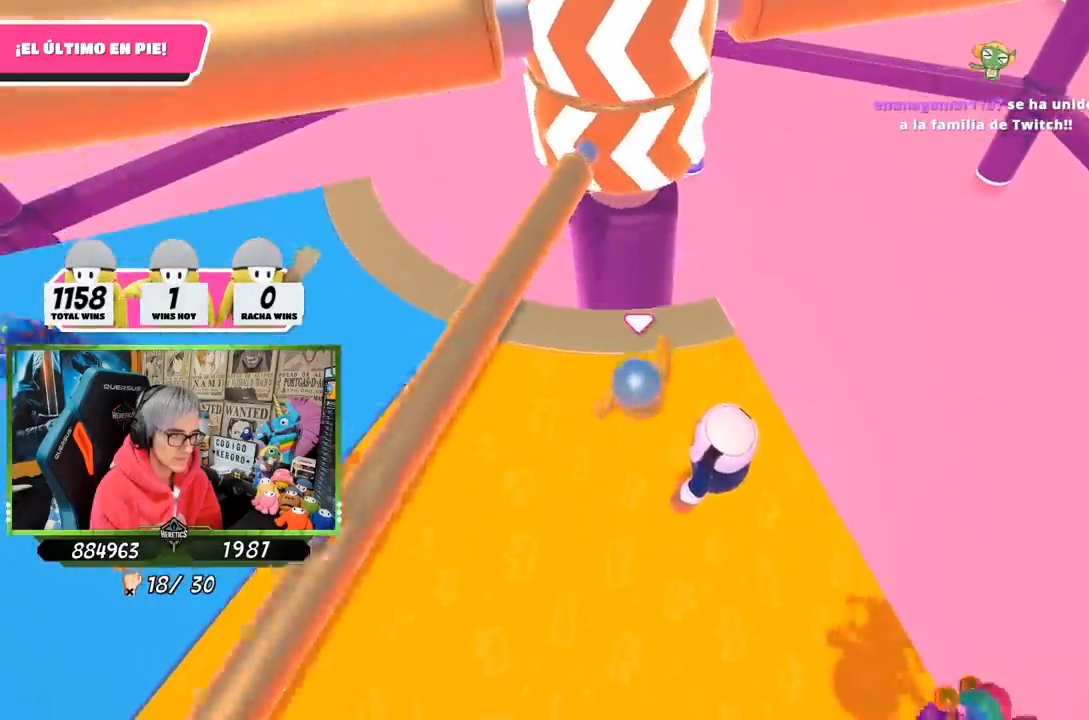
{"buttons": [], "left_stick": "up-right", "right_stick": "center", "events": [[50, "left_stick", "up-right"], [250, "left_stick", "left"], [383, "left_stick", "up-right"]]}
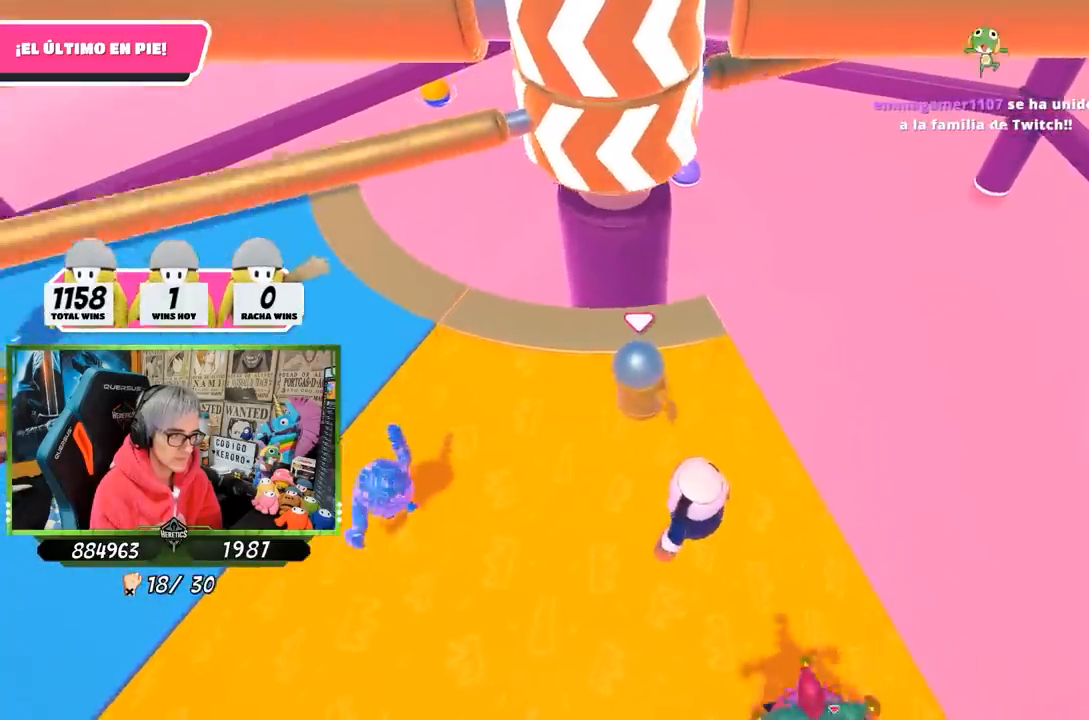
{"buttons": [], "left_stick": "left", "right_stick": "center", "events": [[183, "left_stick", "left"], [317, "left_stick", "center"], [483, "left_stick", "left"]]}
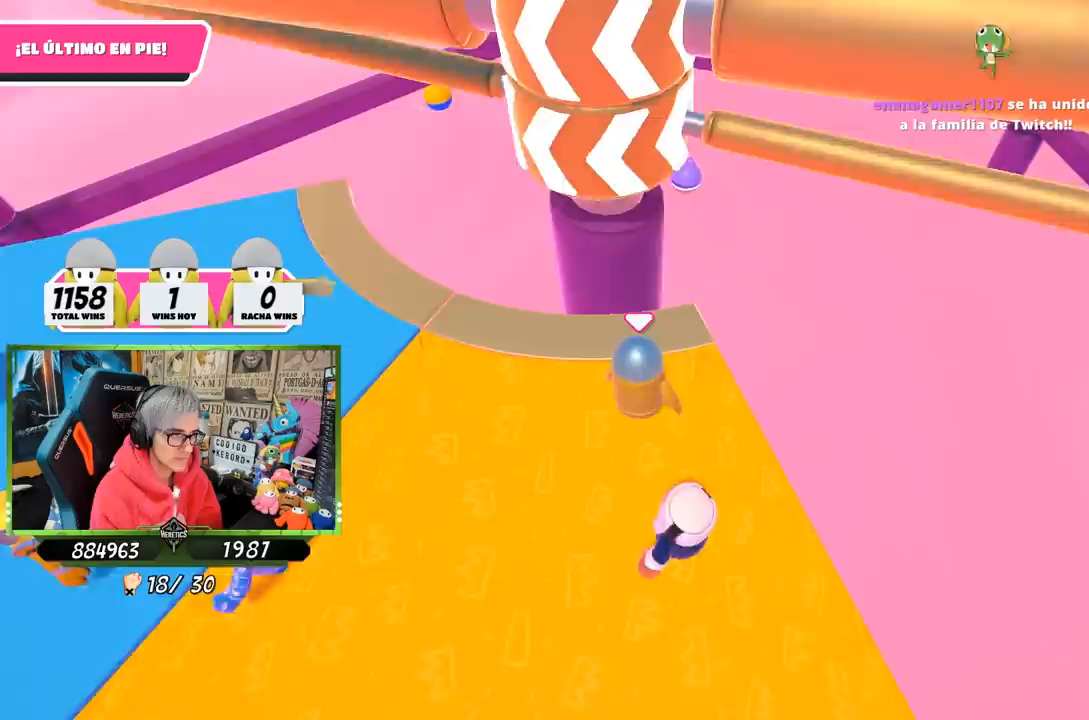
{"buttons": ["CROSS"], "left_stick": "center", "right_stick": "center", "events": [[83, "left_stick", "center"], [150, "left_stick", "right"], [250, "left_stick", "left"], [317, "CROSS", "down"], [317, "left_stick", "center"], [383, "left_stick", "right"], [500, "left_stick", "center"]]}
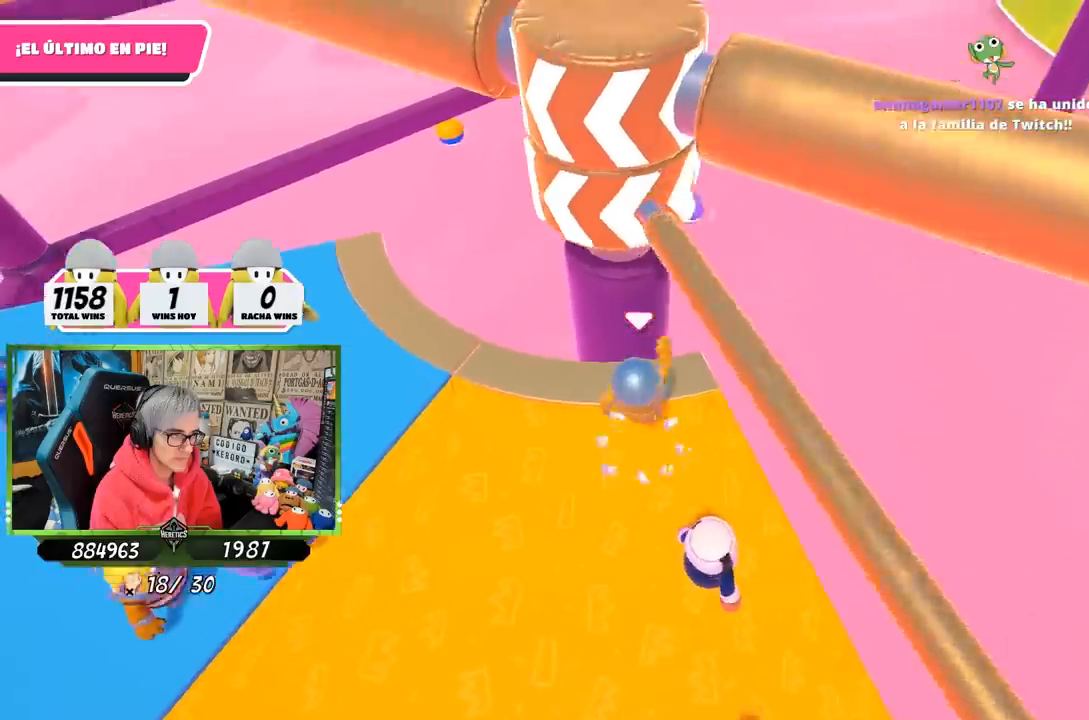
{"buttons": [], "left_stick": "up-right", "right_stick": "down", "events": [[17, "CROSS", "up"], [33, "left_stick", "left"], [150, "left_stick", "center"], [217, "left_stick", "up-right"], [383, "right_stick", "down"]]}
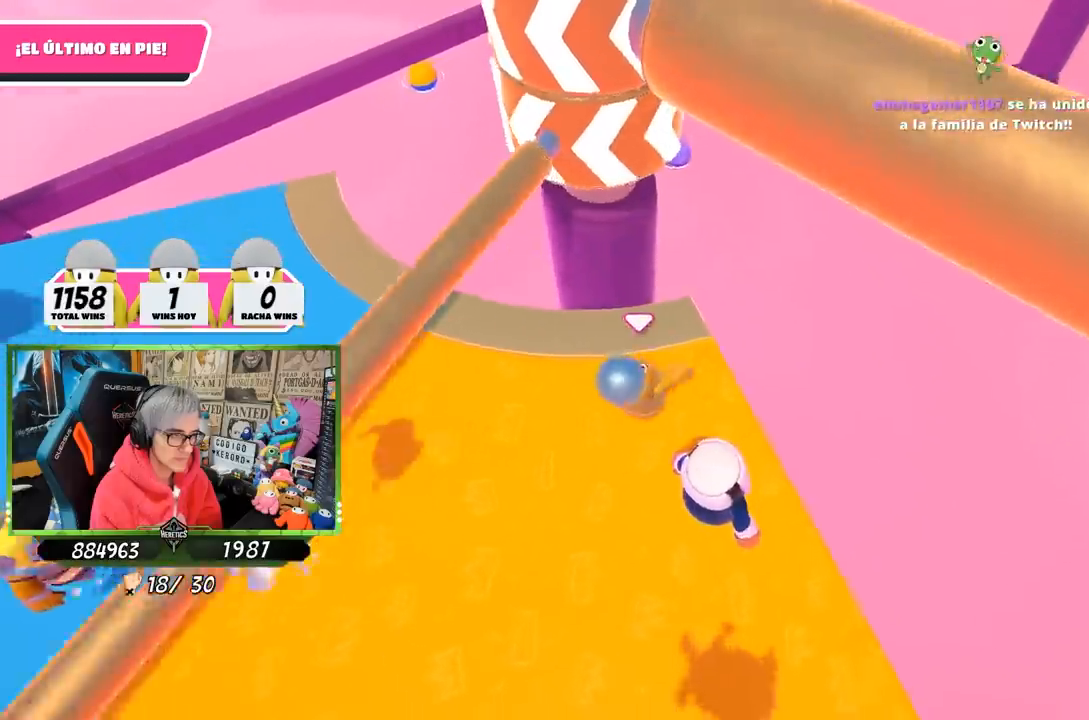
{"buttons": [], "left_stick": "right", "right_stick": "down", "events": [[150, "left_stick", "center"], [150, "right_stick", "center"], [383, "right_stick", "down"], [417, "left_stick", "right"]]}
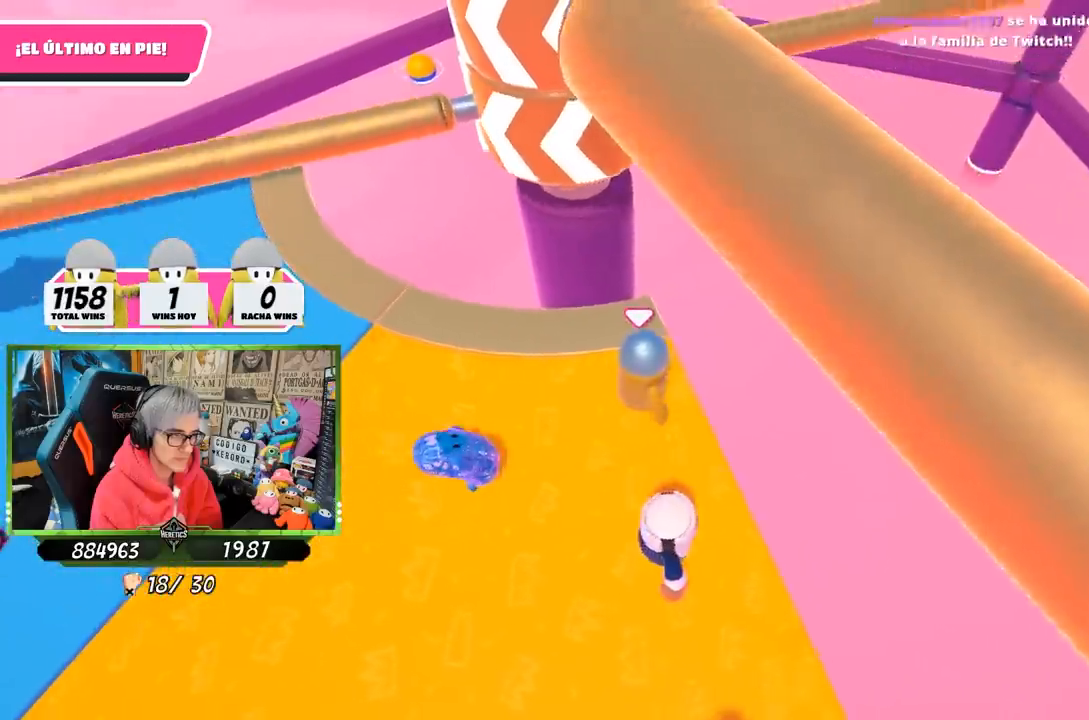
{"buttons": [], "left_stick": "down-right", "right_stick": "center", "events": [[83, "left_stick", "down-left"], [150, "right_stick", "center"], [183, "left_stick", "center"], [317, "left_stick", "up-right"], [483, "left_stick", "down-right"]]}
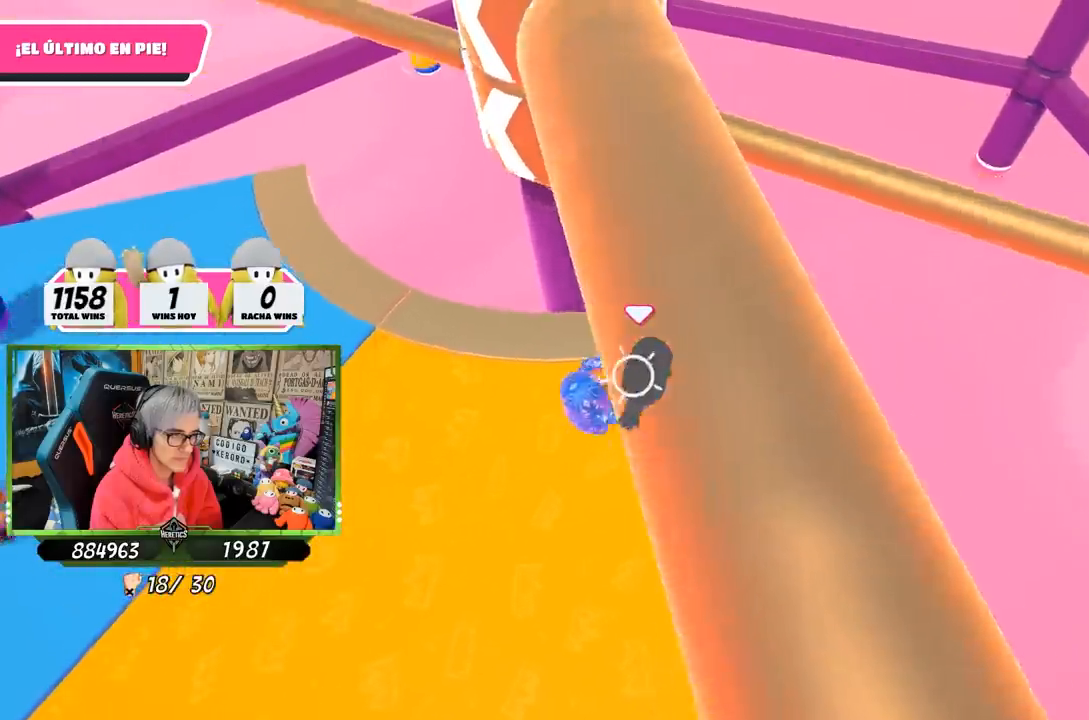
{"buttons": ["CROSS"], "left_stick": "down", "right_stick": "center", "events": [[83, "left_stick", "down-left"], [183, "left_stick", "down-right"], [317, "left_stick", "left"], [417, "CROSS", "down"], [483, "left_stick", "down"]]}
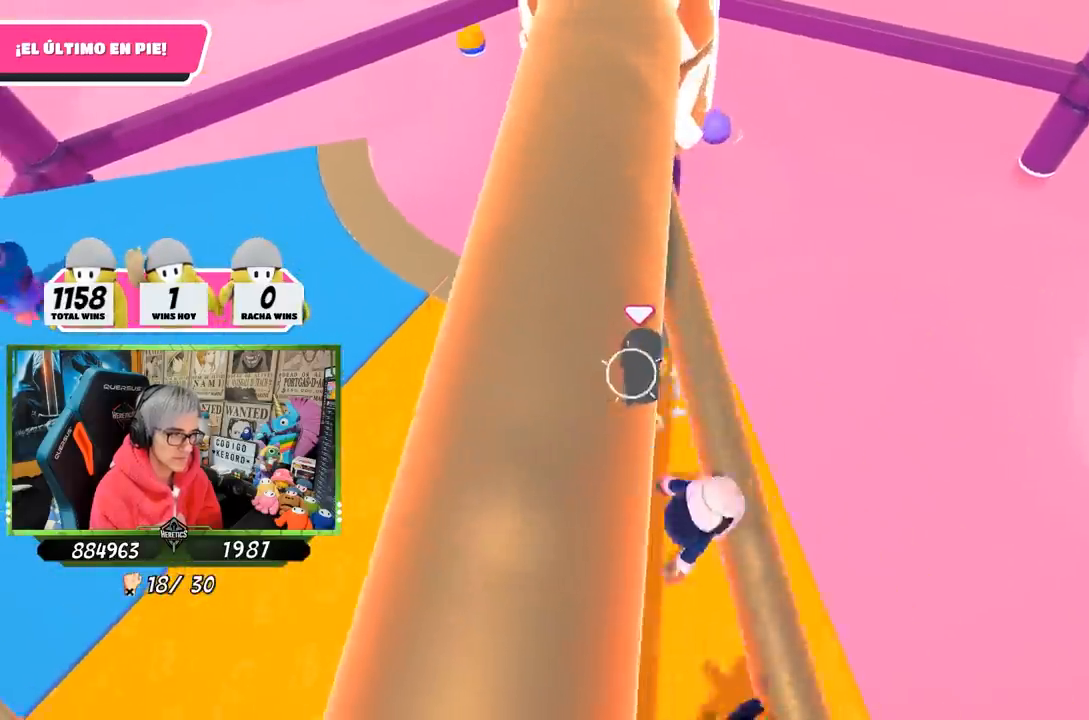
{"buttons": [], "left_stick": "down-right", "right_stick": "center", "events": [[17, "CROSS", "up"], [50, "left_stick", "right"], [83, "CROSS", "down"], [183, "CROSS", "up"], [250, "CROSS", "down"], [350, "CROSS", "up"], [417, "CROSS", "down"], [433, "left_stick", "down-right"], [483, "CROSS", "up"]]}
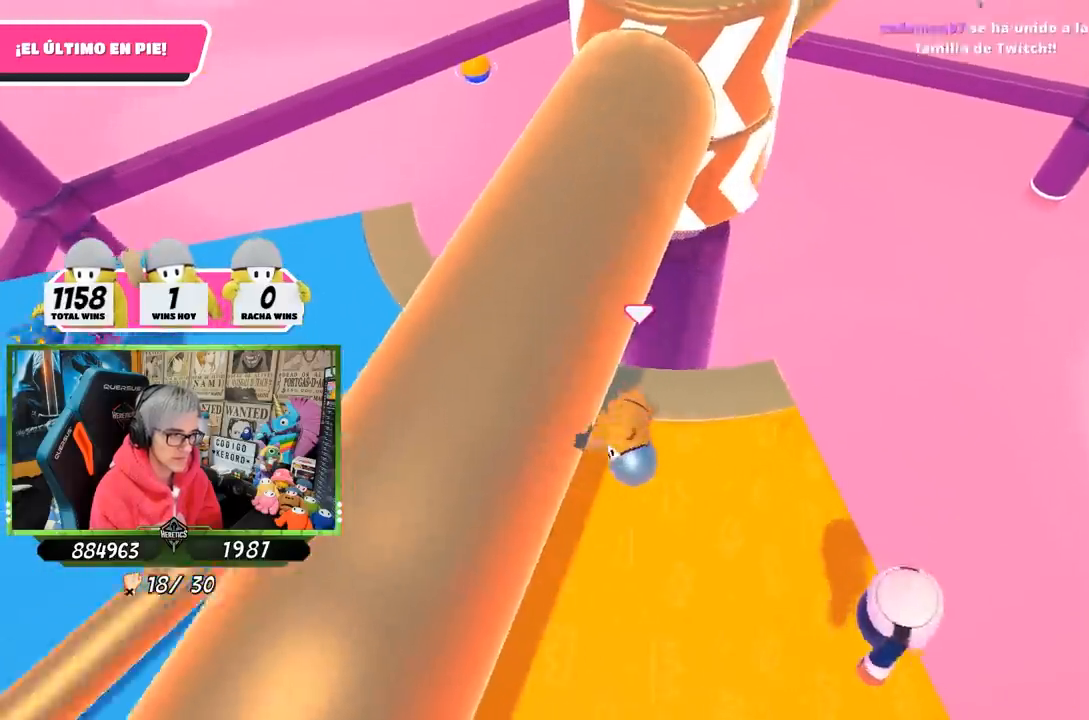
{"buttons": [], "left_stick": "down-left", "right_stick": "center", "events": [[17, "left_stick", "down"], [217, "right_stick", "up-left"], [250, "left_stick", "down-left"], [350, "right_stick", "center"]]}
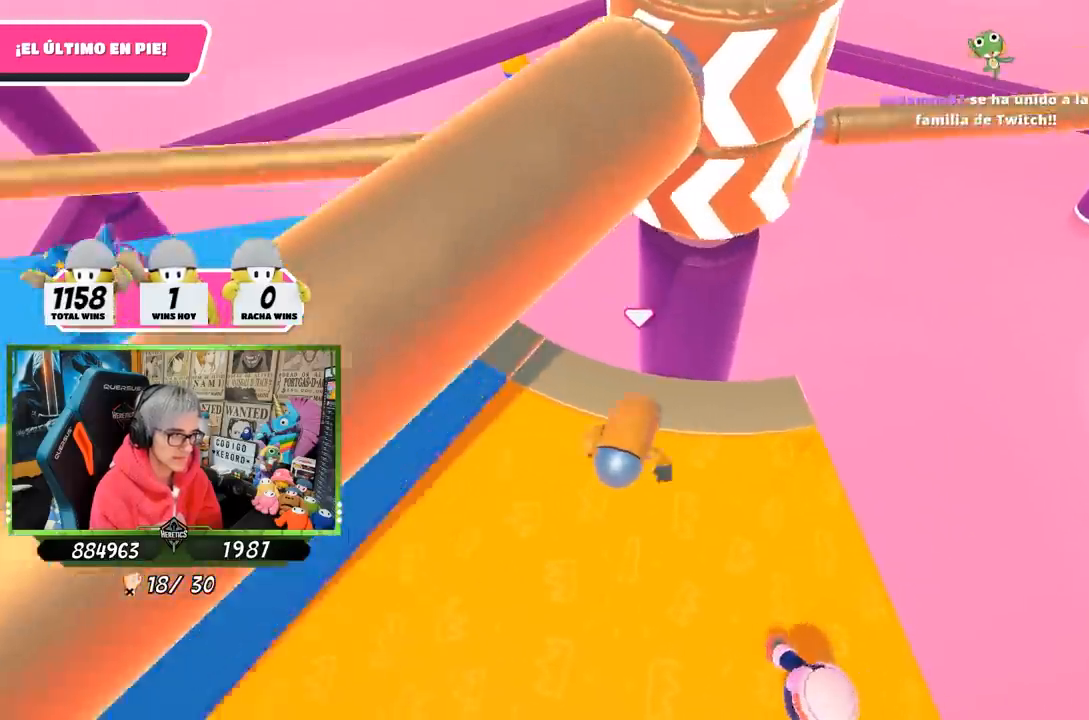
{"buttons": [], "left_stick": "up-right", "right_stick": "center", "events": [[17, "right_stick", "up-left"], [217, "right_stick", "center"], [350, "left_stick", "up-right"]]}
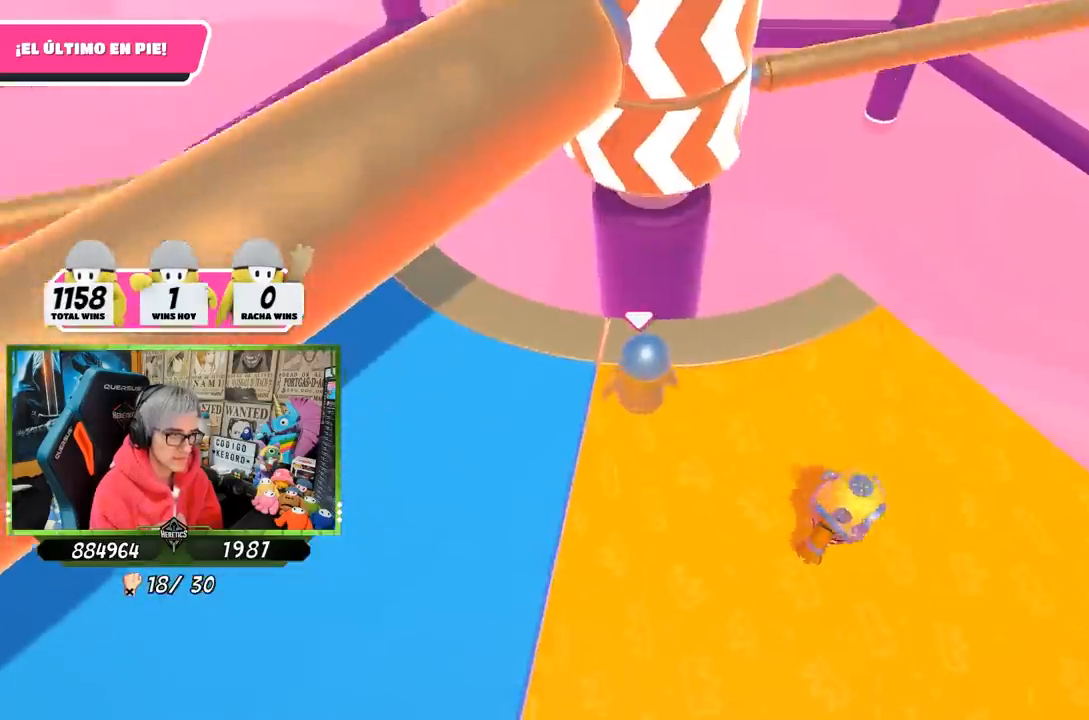
{"buttons": [], "left_stick": "left", "right_stick": "center", "events": [[133, "left_stick", "left"], [333, "left_stick", "right"], [467, "left_stick", "left"]]}
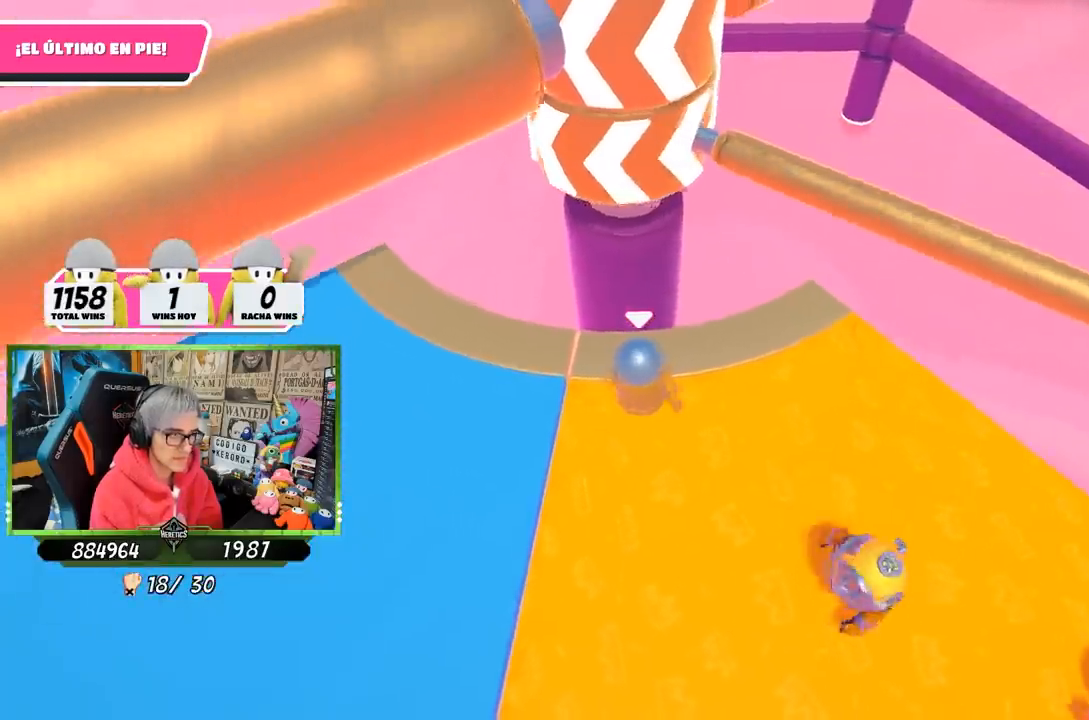
{"buttons": [], "left_stick": "center", "right_stick": "center", "events": [[100, "left_stick", "right"], [167, "CROSS", "down"], [200, "left_stick", "left"], [300, "left_stick", "center"], [367, "CROSS", "up"], [400, "left_stick", "left"], [500, "left_stick", "center"]]}
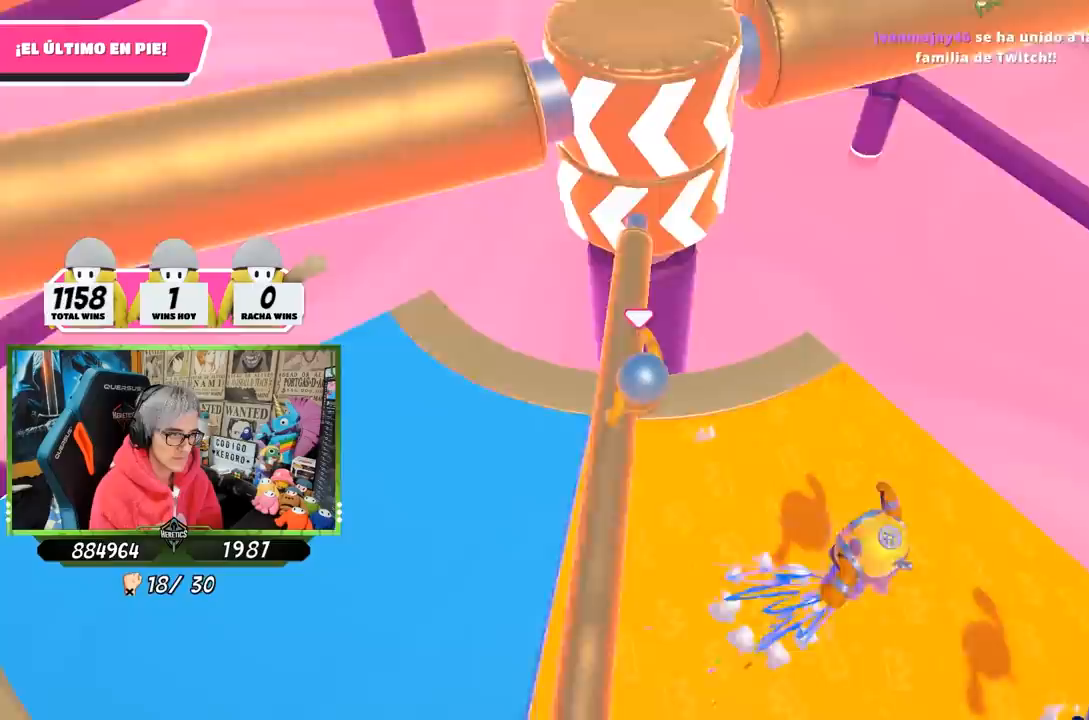
{"buttons": [], "left_stick": "left", "right_stick": "up-right", "events": [[67, "left_stick", "left"], [333, "right_stick", "right"], [400, "right_stick", "up-right"]]}
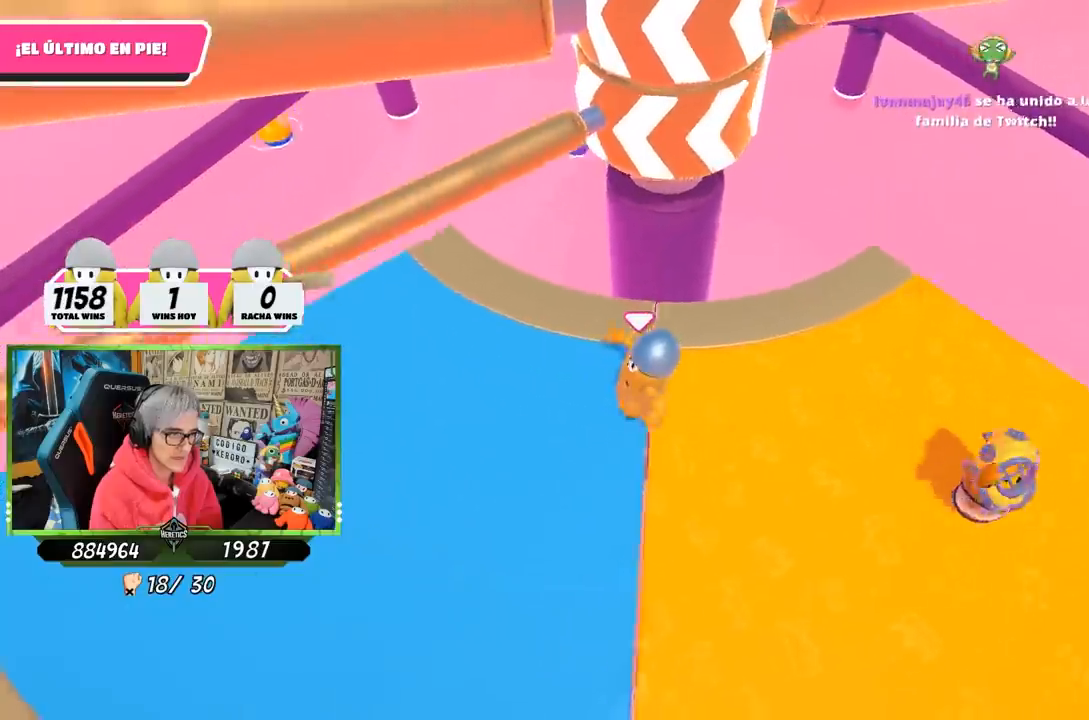
{"buttons": [], "left_stick": "right", "right_stick": "center", "events": [[100, "left_stick", "down-left"], [233, "left_stick", "left"], [333, "right_stick", "center"], [500, "left_stick", "right"]]}
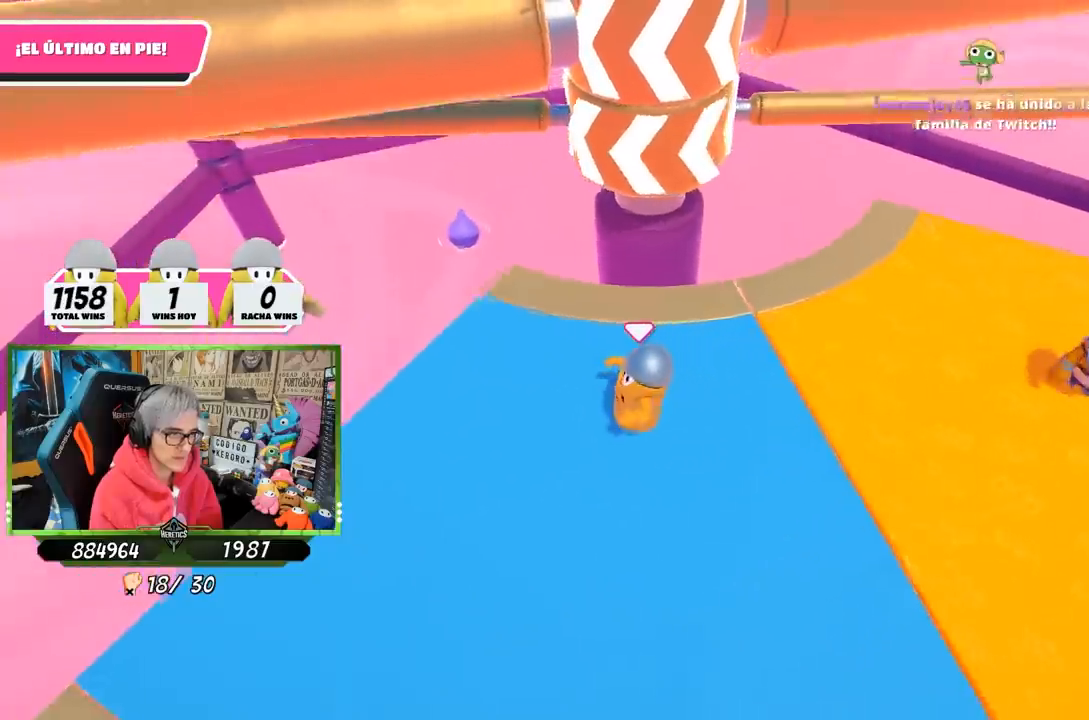
{"buttons": ["CROSS"], "left_stick": "up-right", "right_stick": "center", "events": [[100, "right_stick", "down"], [183, "right_stick", "center"], [200, "left_stick", "left"], [367, "left_stick", "up-right"], [467, "CROSS", "down"]]}
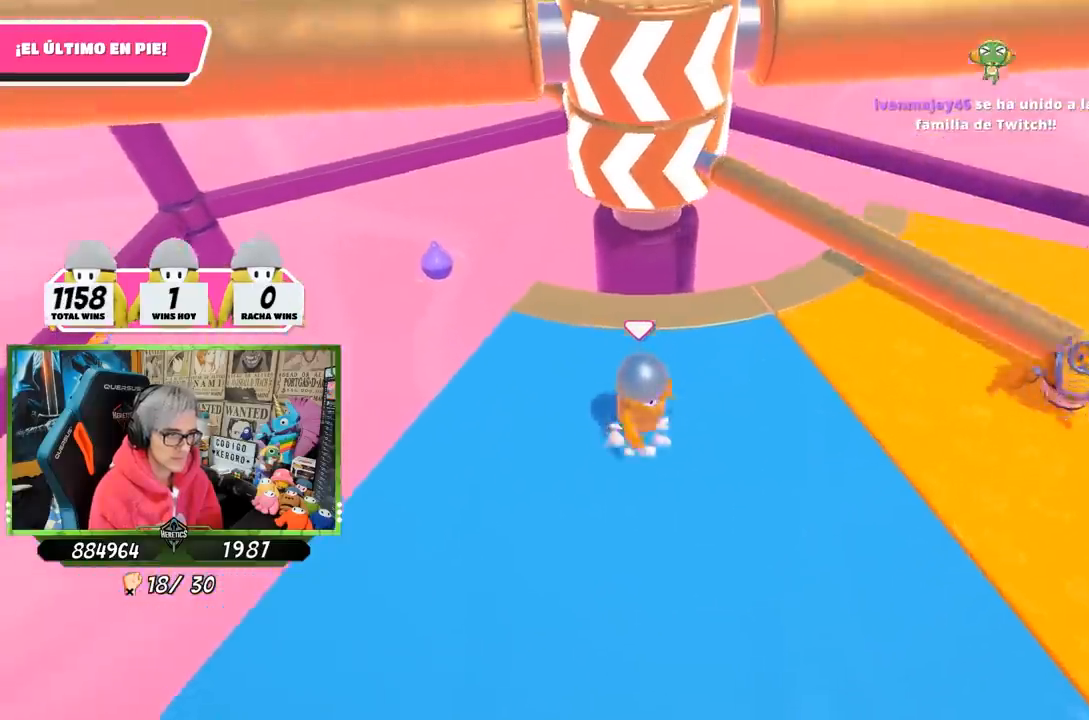
{"buttons": [], "left_stick": "center", "right_stick": "center", "events": [[67, "left_stick", "left"], [133, "CROSS", "up"], [300, "left_stick", "right"], [350, "right_stick", "left"], [400, "right_stick", "center"], [500, "left_stick", "center"]]}